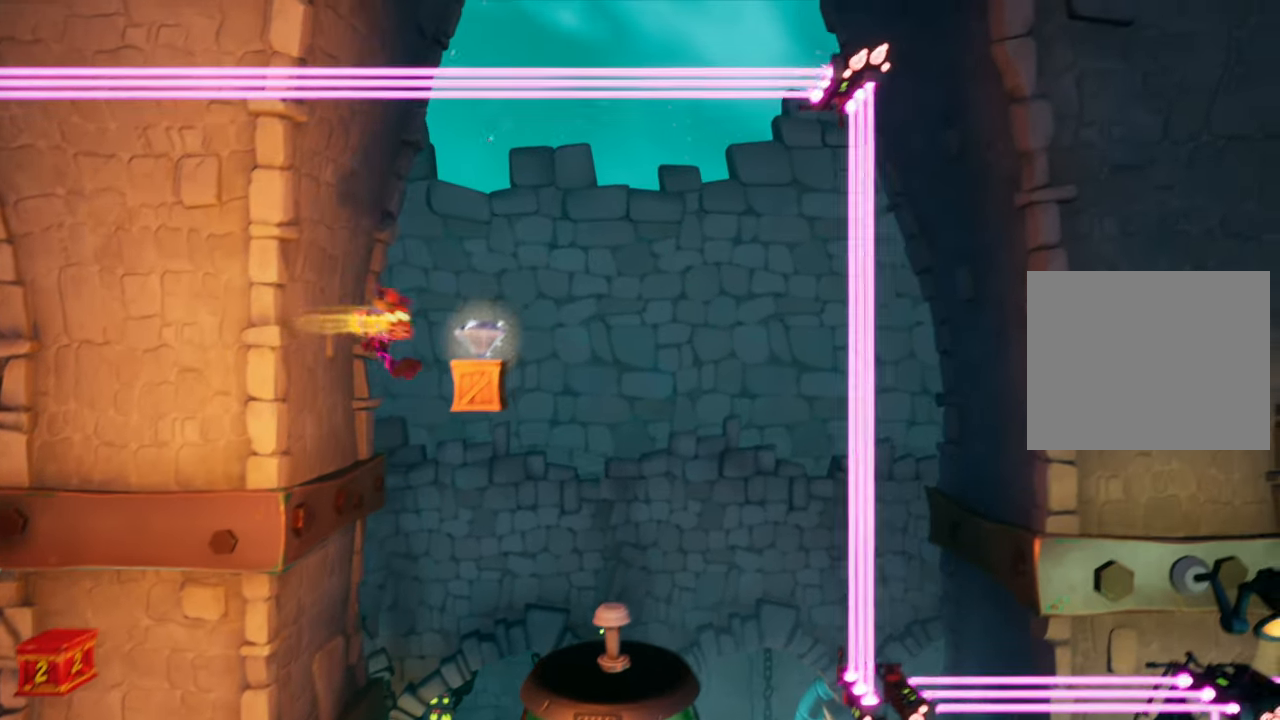
Gameplay with a controller (PlayStation layout); each line is a JSON object with the inputs held at the frame after it. "events" lists button and stick changes between this image and that frame as [ms after this image, input, new state], when the widget could be followed in between. Not read: L3 R3 left_stick right_stick.
{"buttons": ["DPAD_RIGHT"], "events": [[117, "SQUARE", "up"]]}
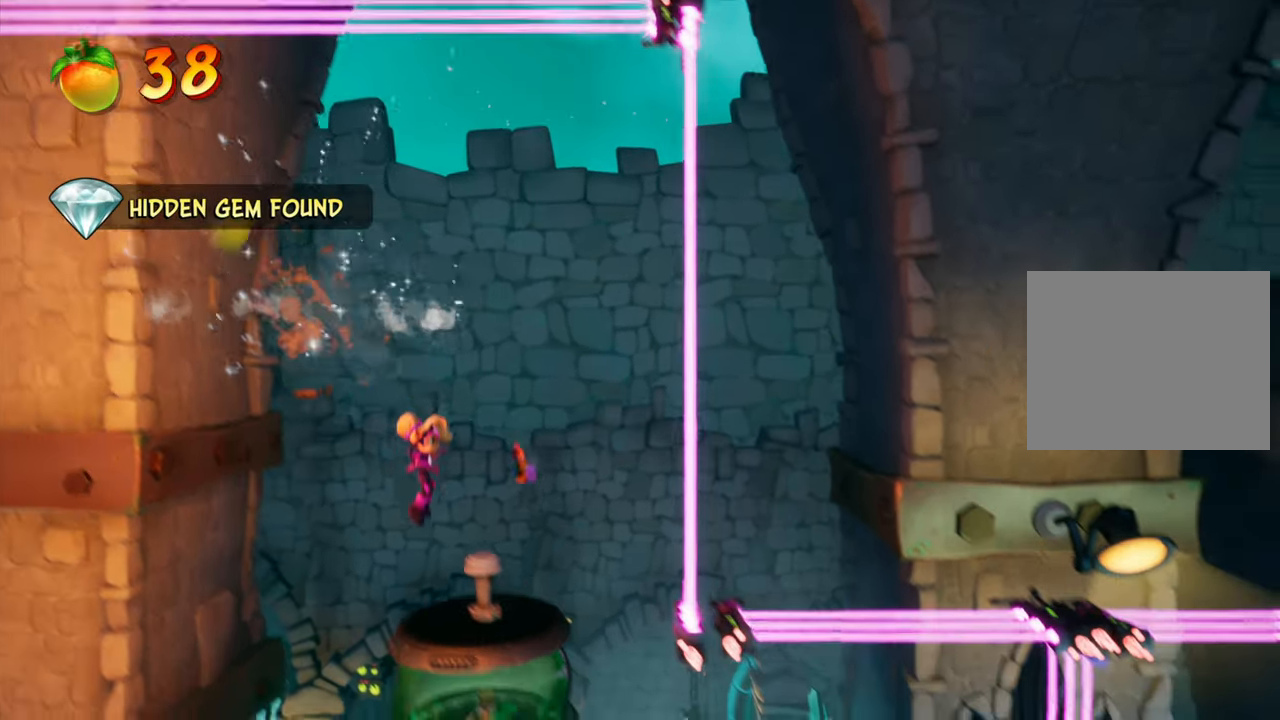
{"buttons": [], "events": [[367, "DPAD_RIGHT", "up"]]}
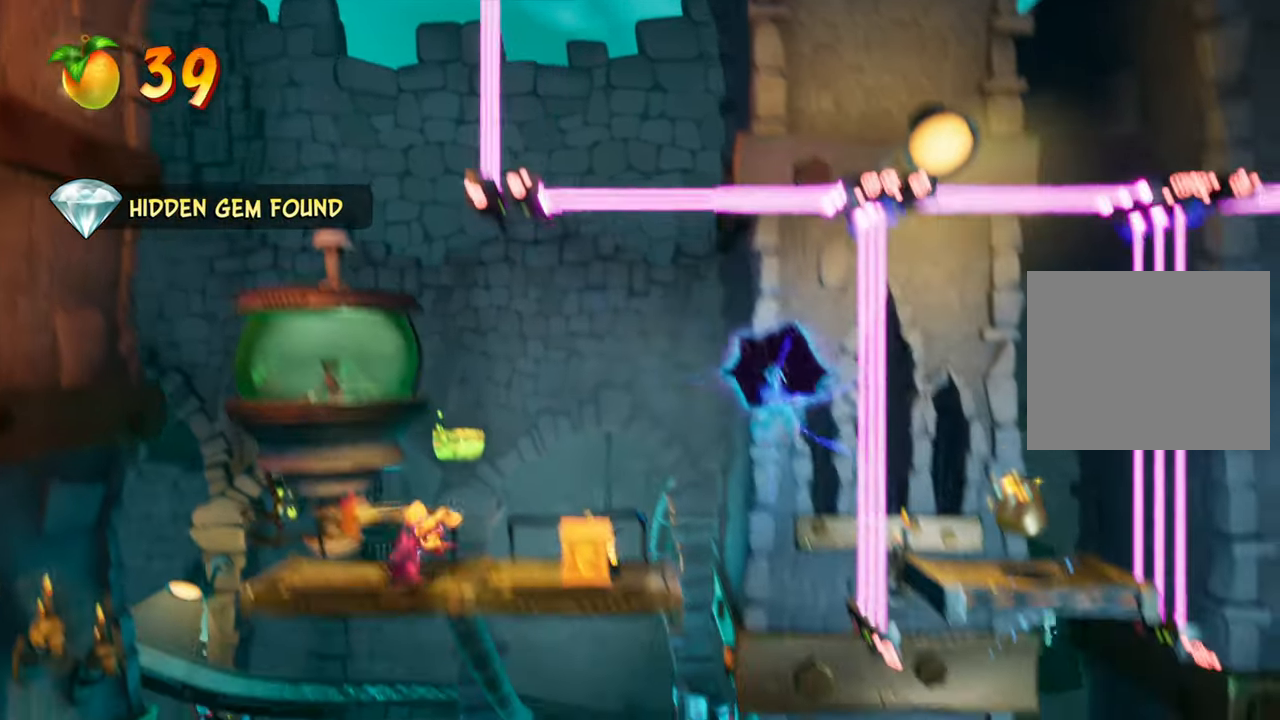
{"buttons": ["SQUARE", "DPAD_RIGHT"], "events": [[234, "DPAD_RIGHT", "down"], [467, "SQUARE", "down"]]}
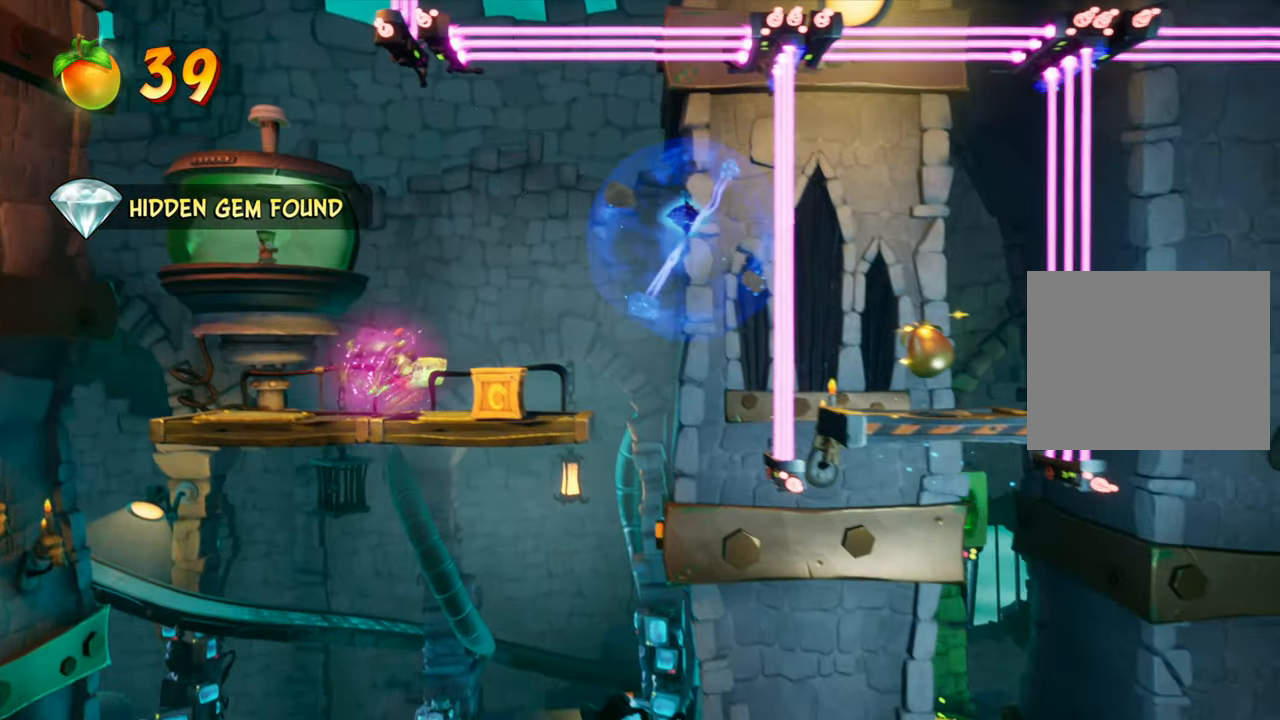
{"buttons": [], "events": [[100, "DPAD_RIGHT", "up"], [117, "SQUARE", "up"], [200, "L2", "down"], [333, "L2", "up"]]}
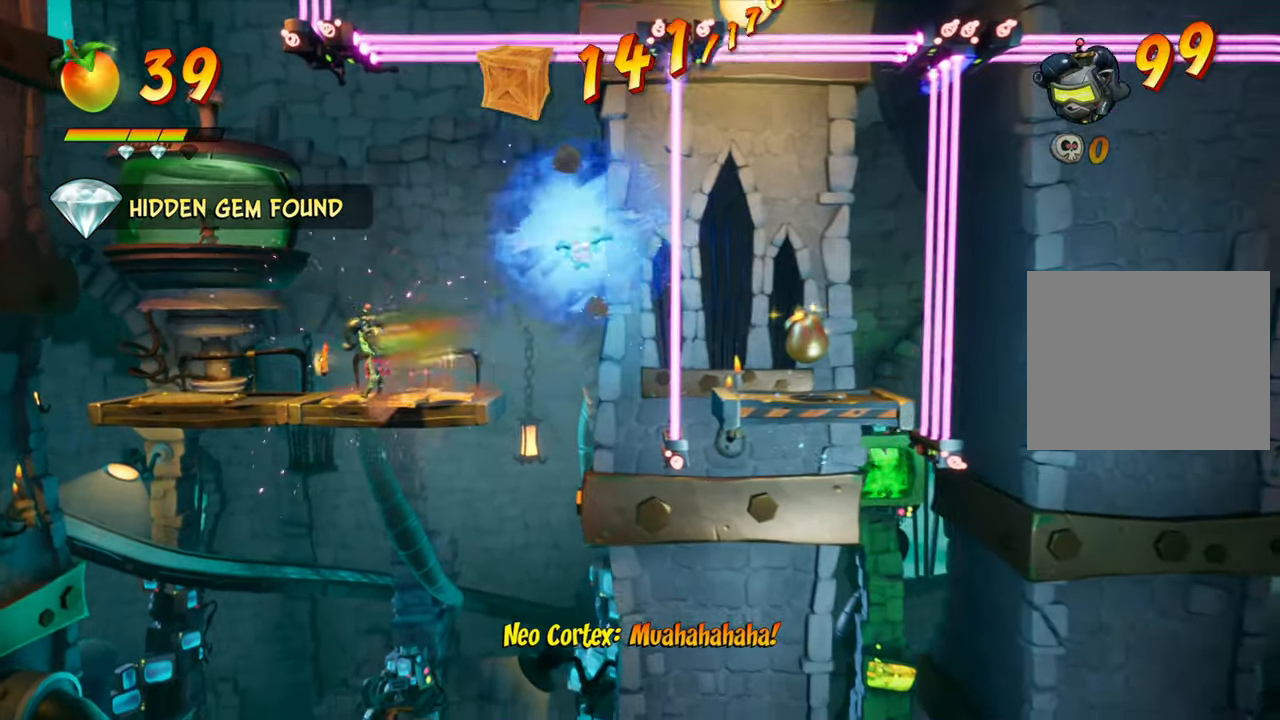
{"buttons": [], "events": [[234, "DPAD_RIGHT", "down"], [334, "DPAD_RIGHT", "up"]]}
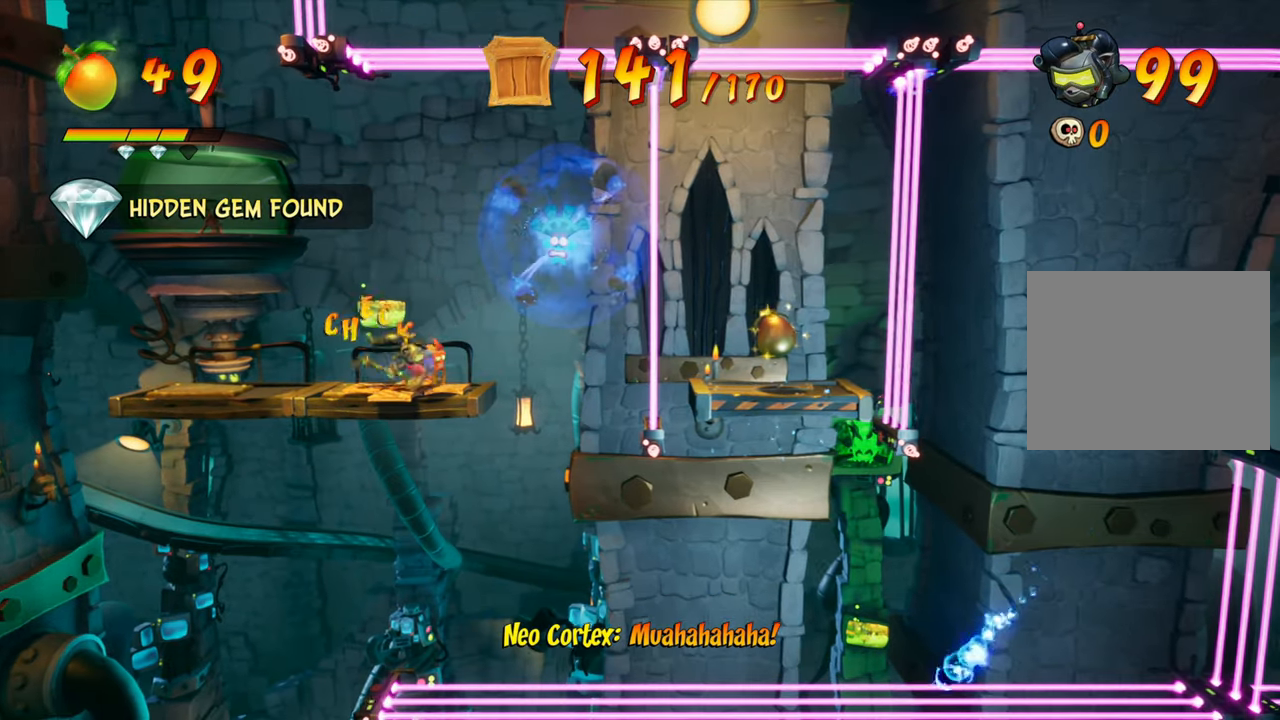
{"buttons": [], "events": []}
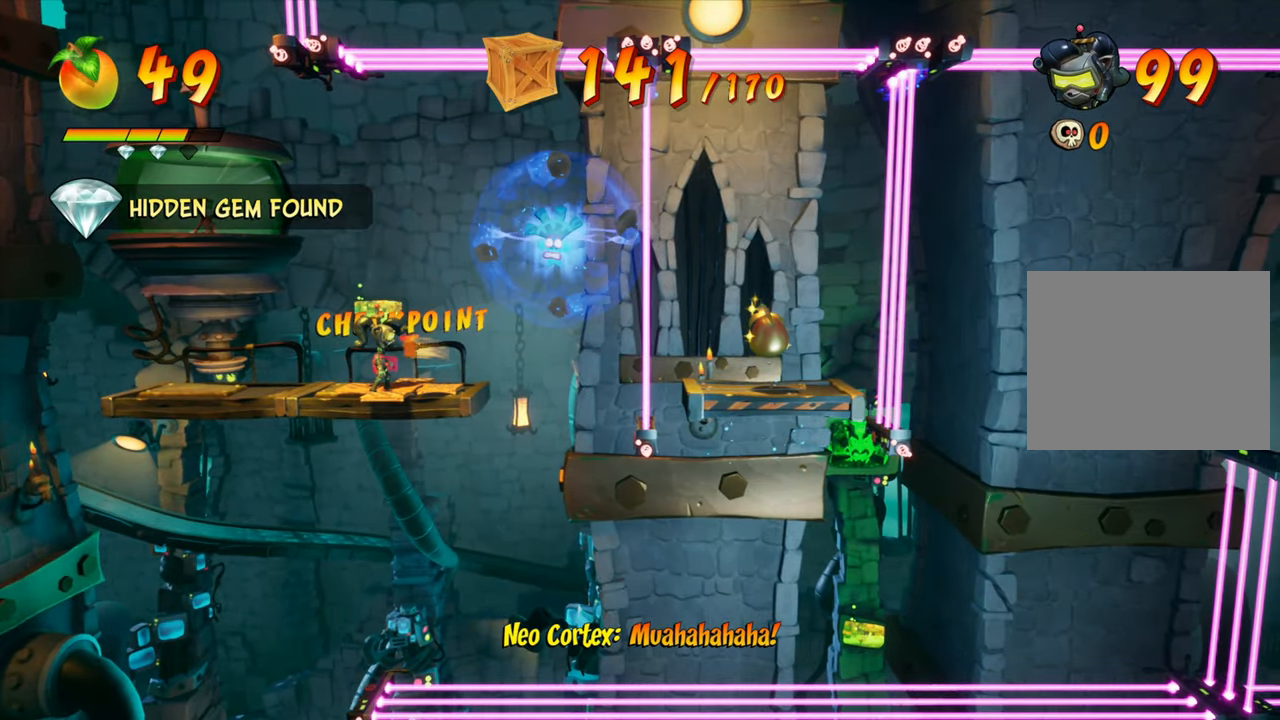
{"buttons": [], "events": []}
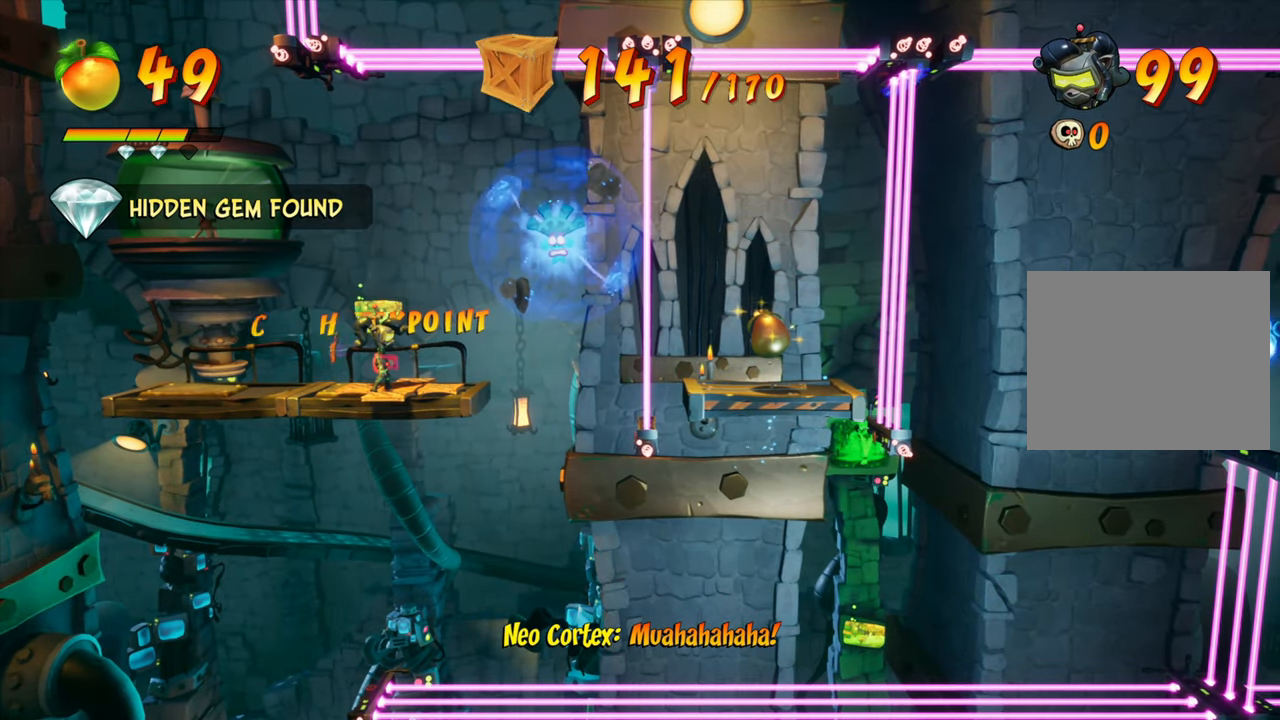
{"buttons": ["DPAD_RIGHT"], "events": [[384, "DPAD_RIGHT", "down"]]}
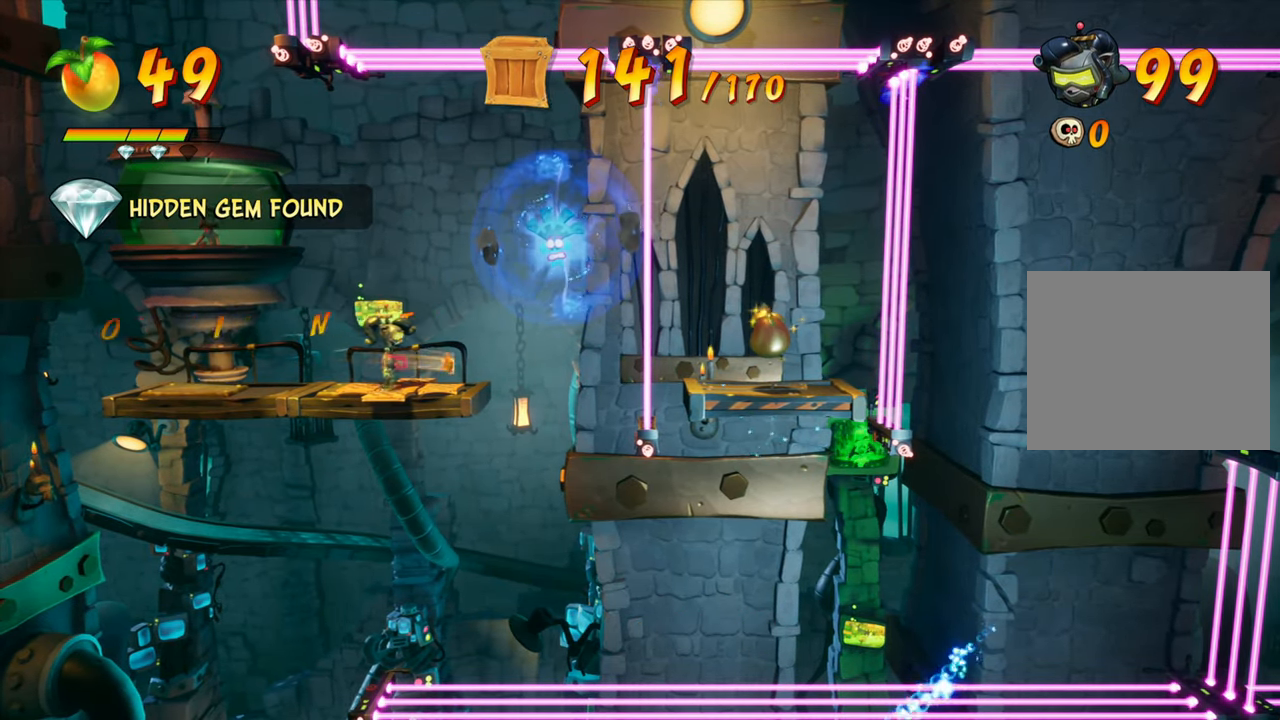
{"buttons": ["DPAD_LEFT"], "events": [[83, "CROSS", "down"], [283, "DPAD_RIGHT", "up"], [317, "DPAD_LEFT", "down"], [367, "CROSS", "up"]]}
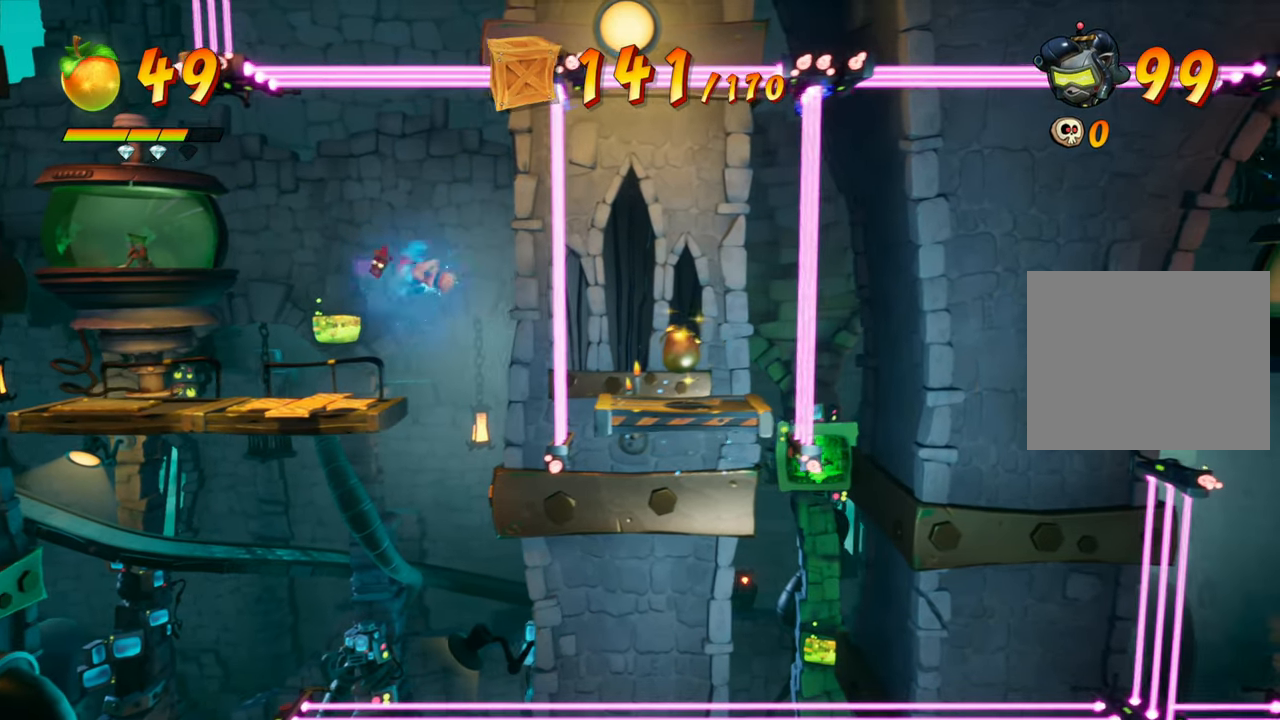
{"buttons": [], "events": [[317, "DPAD_LEFT", "up"]]}
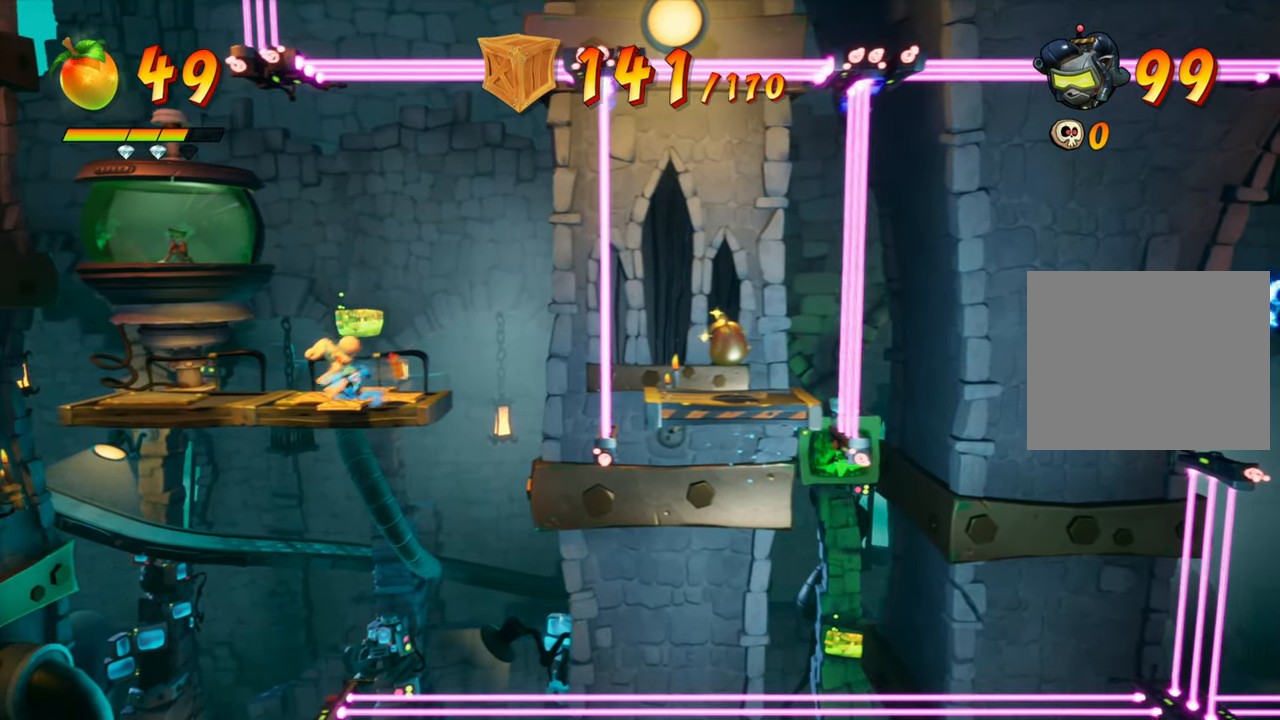
{"buttons": [], "events": []}
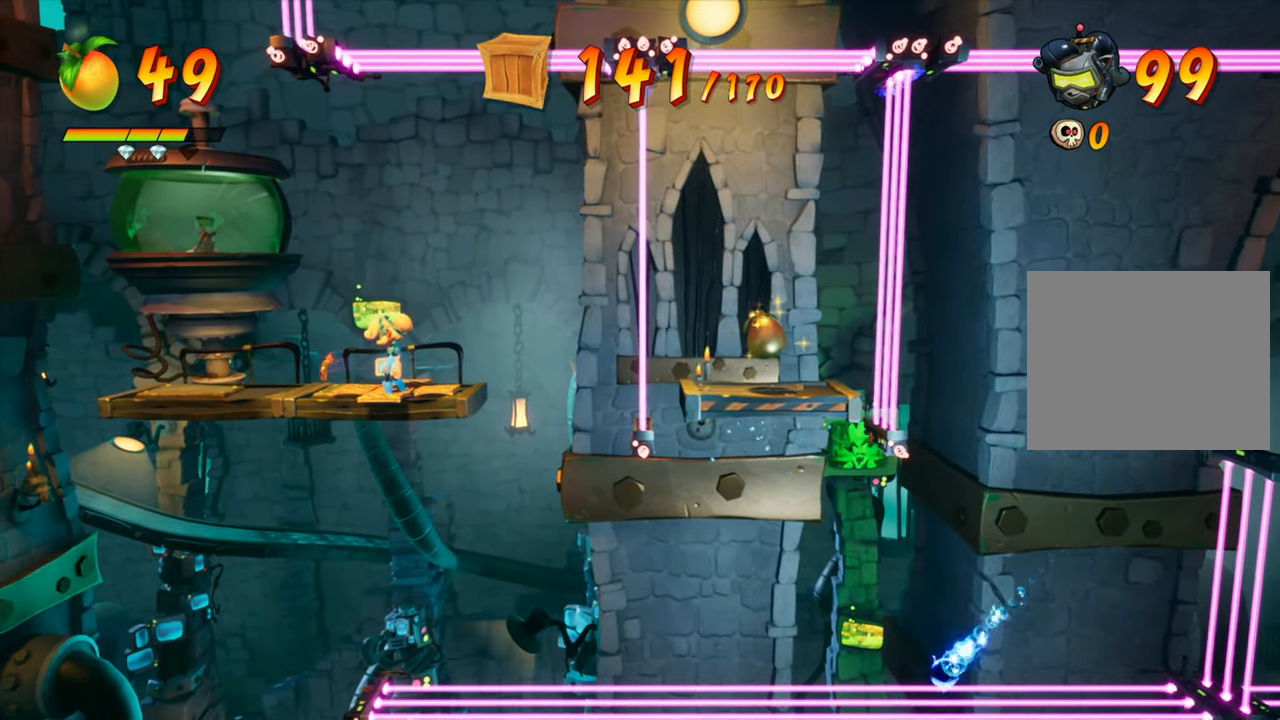
{"buttons": [], "events": []}
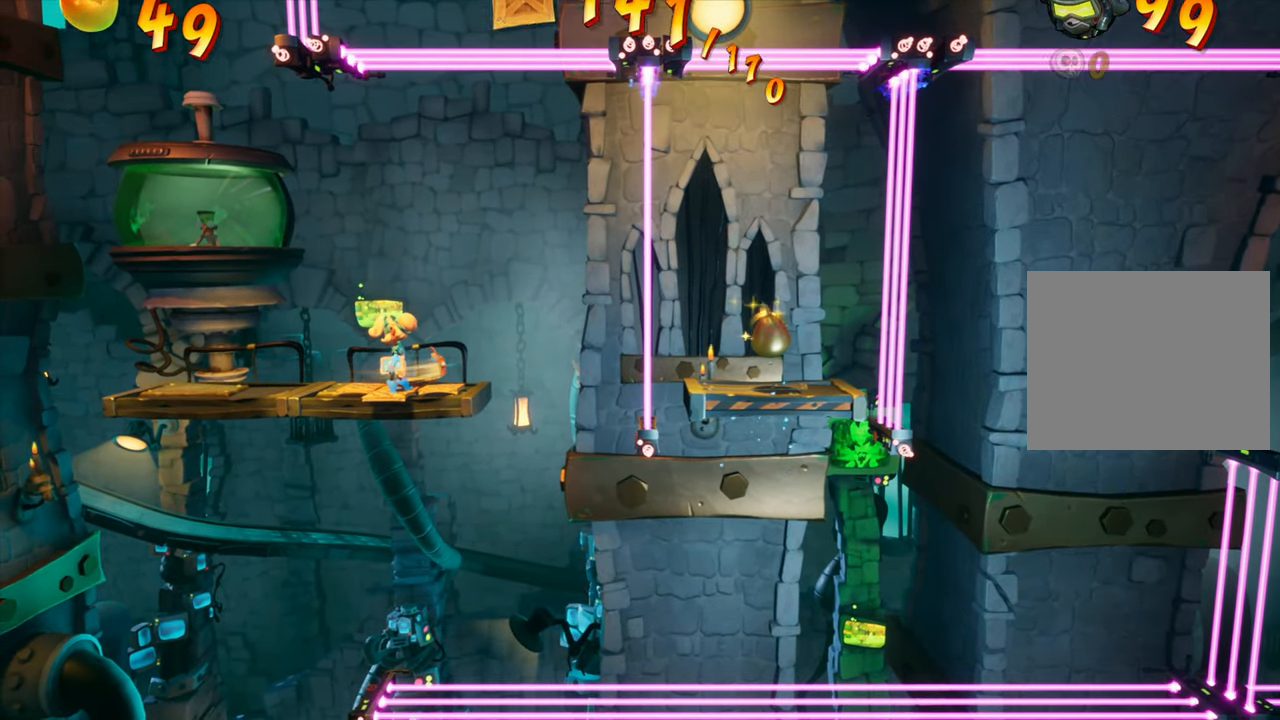
{"buttons": [], "events": []}
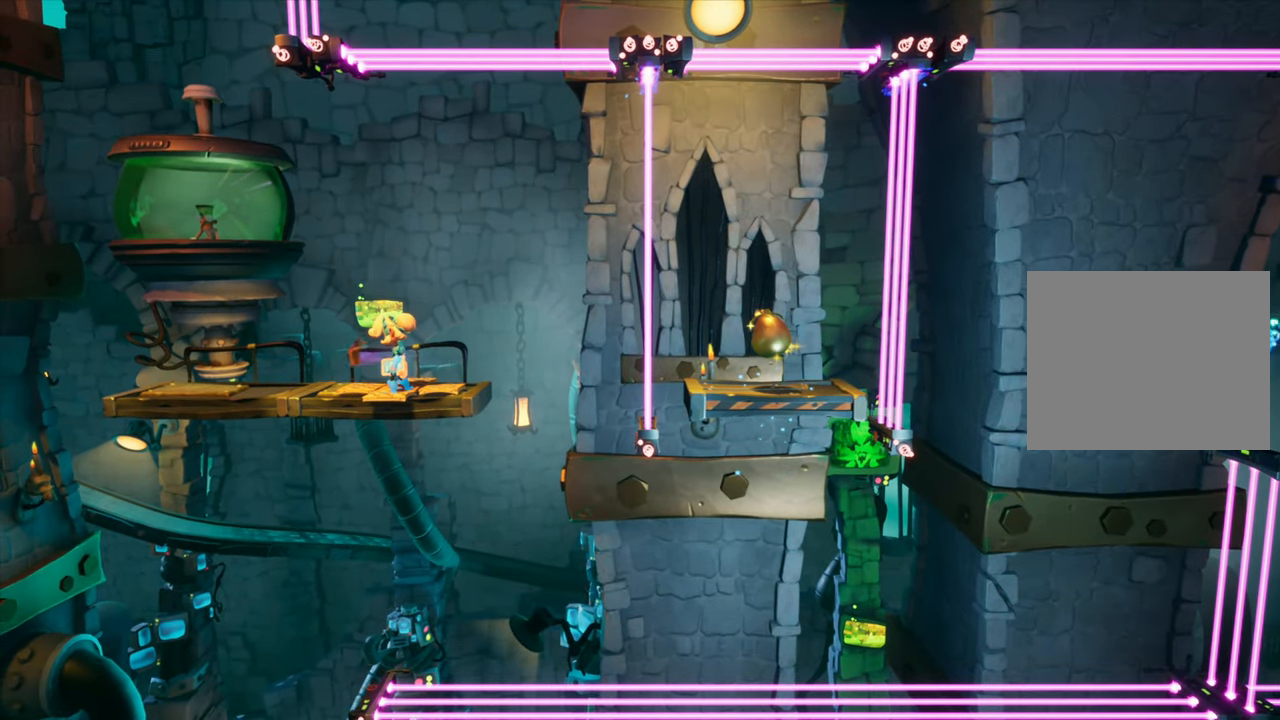
{"buttons": [], "events": []}
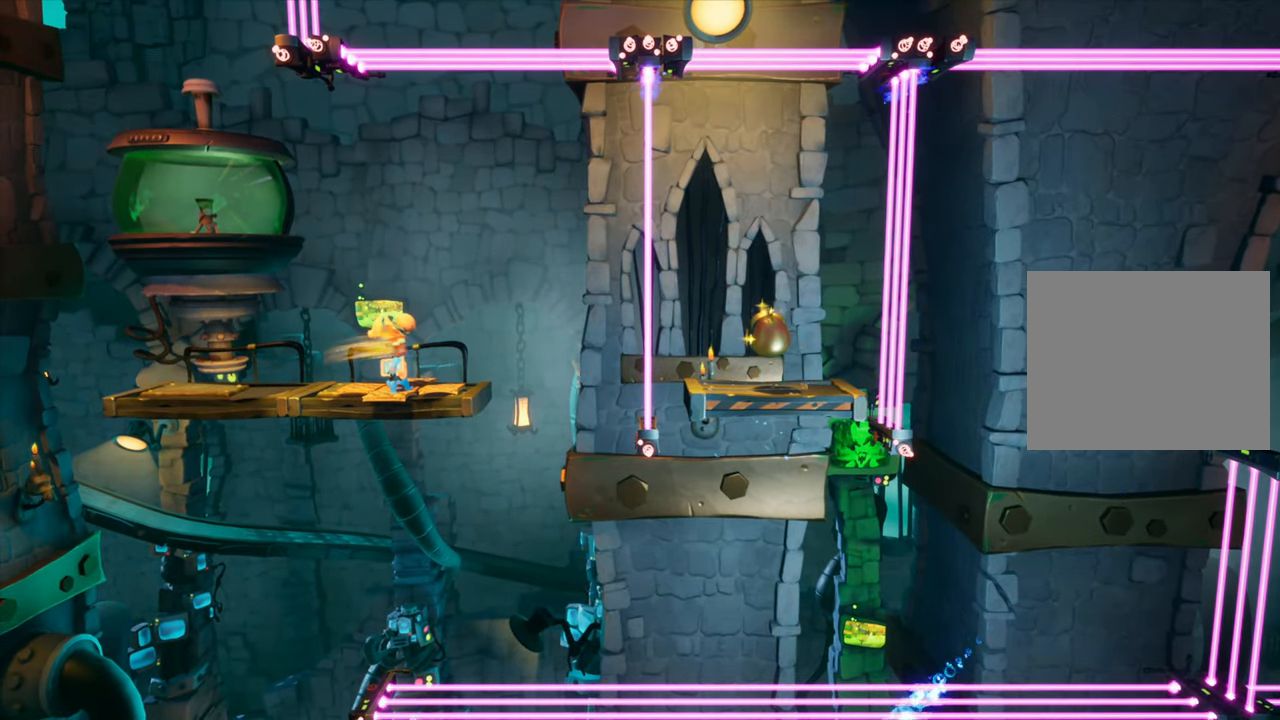
{"buttons": [], "events": [[233, "DPAD_RIGHT", "down"], [350, "DPAD_RIGHT", "up"]]}
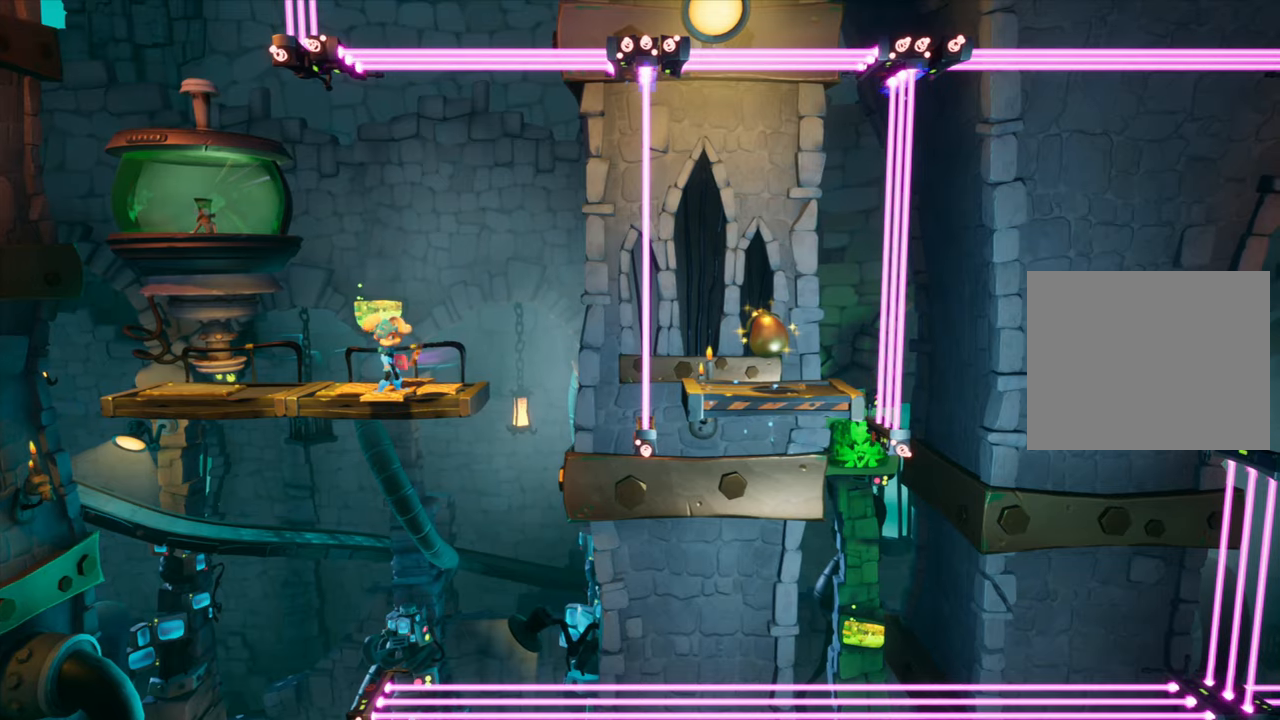
{"buttons": [], "events": [[17, "DPAD_RIGHT", "down"], [100, "DPAD_RIGHT", "up"], [384, "DPAD_RIGHT", "down"], [484, "DPAD_RIGHT", "up"]]}
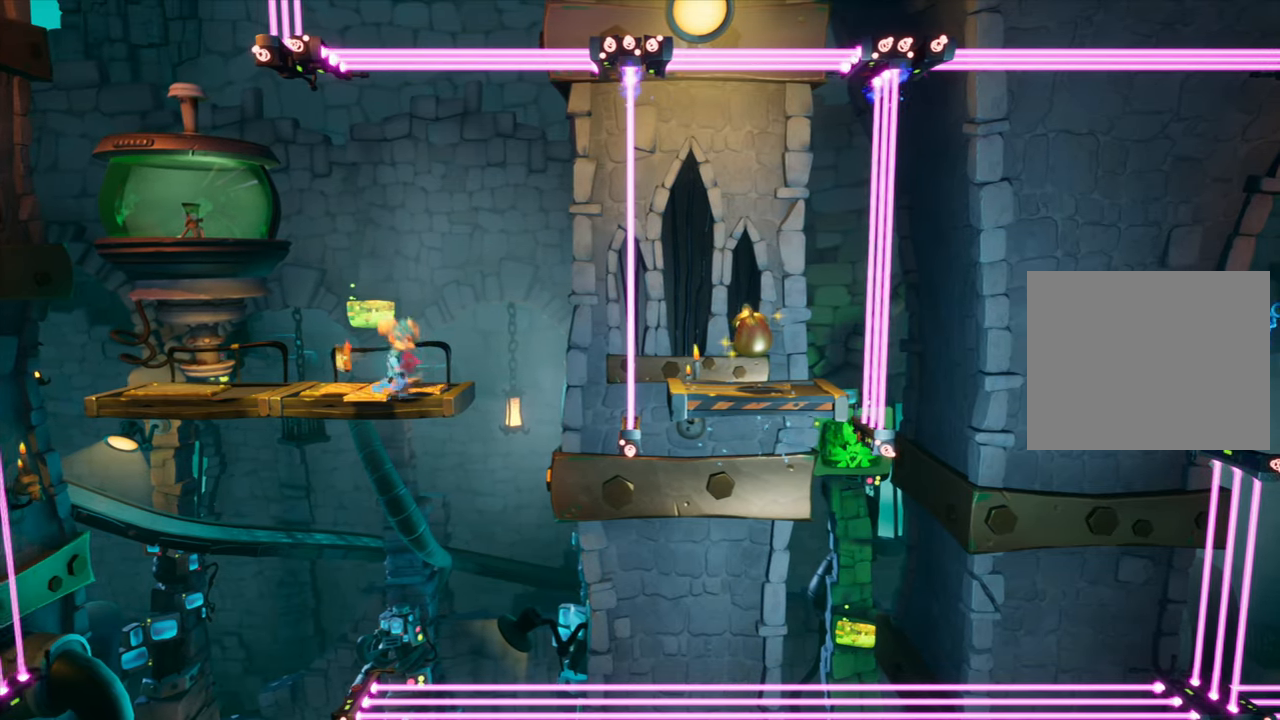
{"buttons": [], "events": [[400, "DPAD_RIGHT", "down"], [450, "DPAD_RIGHT", "up"]]}
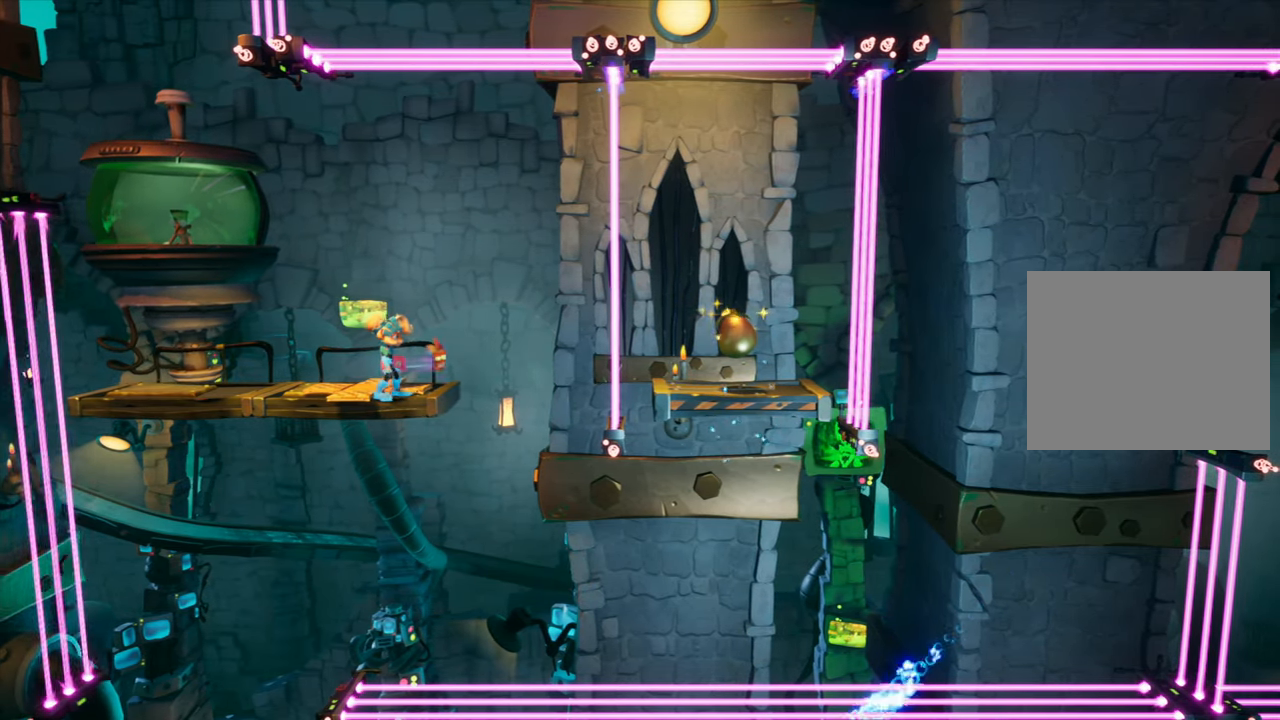
{"buttons": ["CROSS", "DPAD_RIGHT"], "events": [[317, "DPAD_RIGHT", "down"], [501, "CROSS", "down"]]}
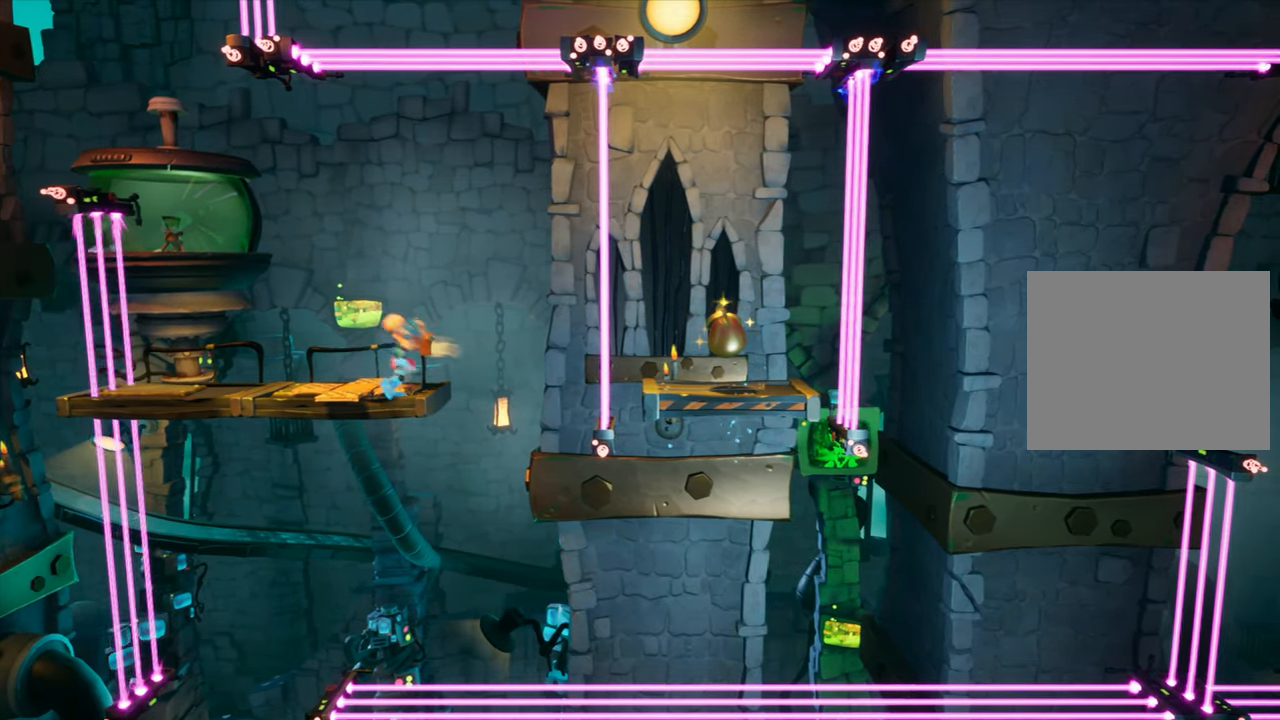
{"buttons": ["DPAD_RIGHT"], "events": [[83, "R2", "down"], [183, "CROSS", "up"], [233, "R2", "up"]]}
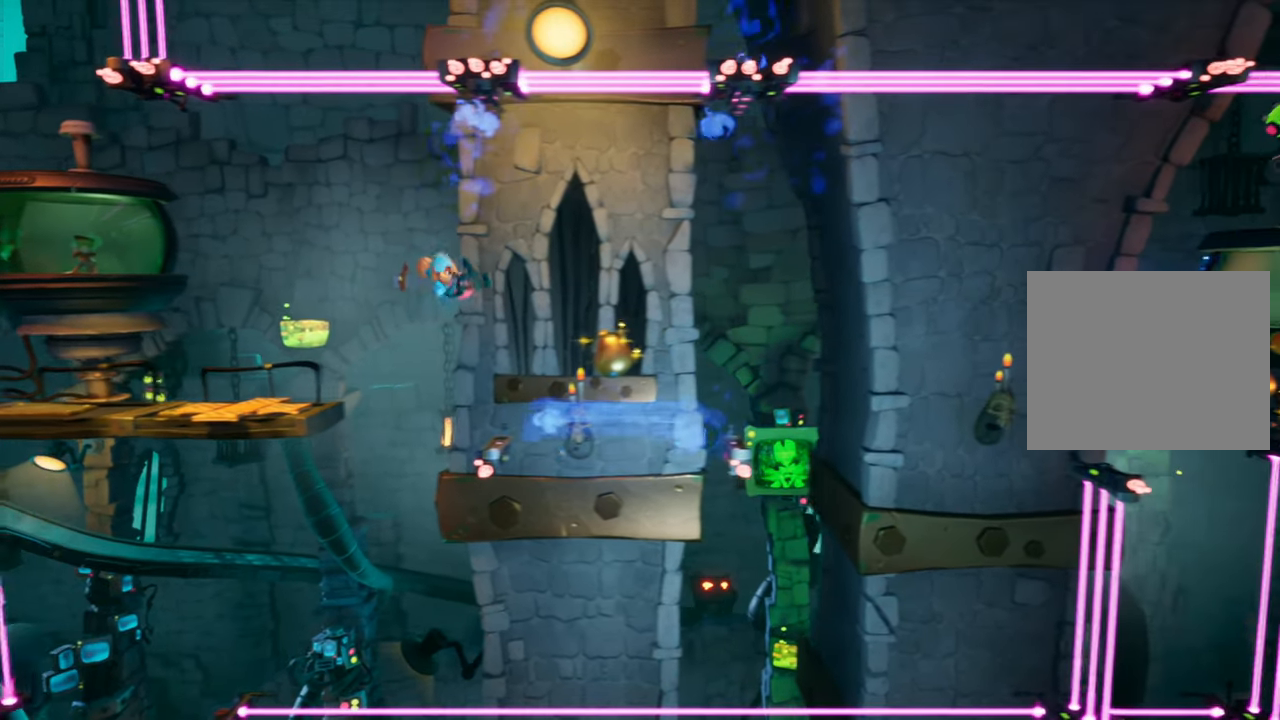
{"buttons": ["R2"], "events": [[34, "CROSS", "down"], [134, "CROSS", "up"], [484, "R2", "down"], [501, "DPAD_RIGHT", "up"]]}
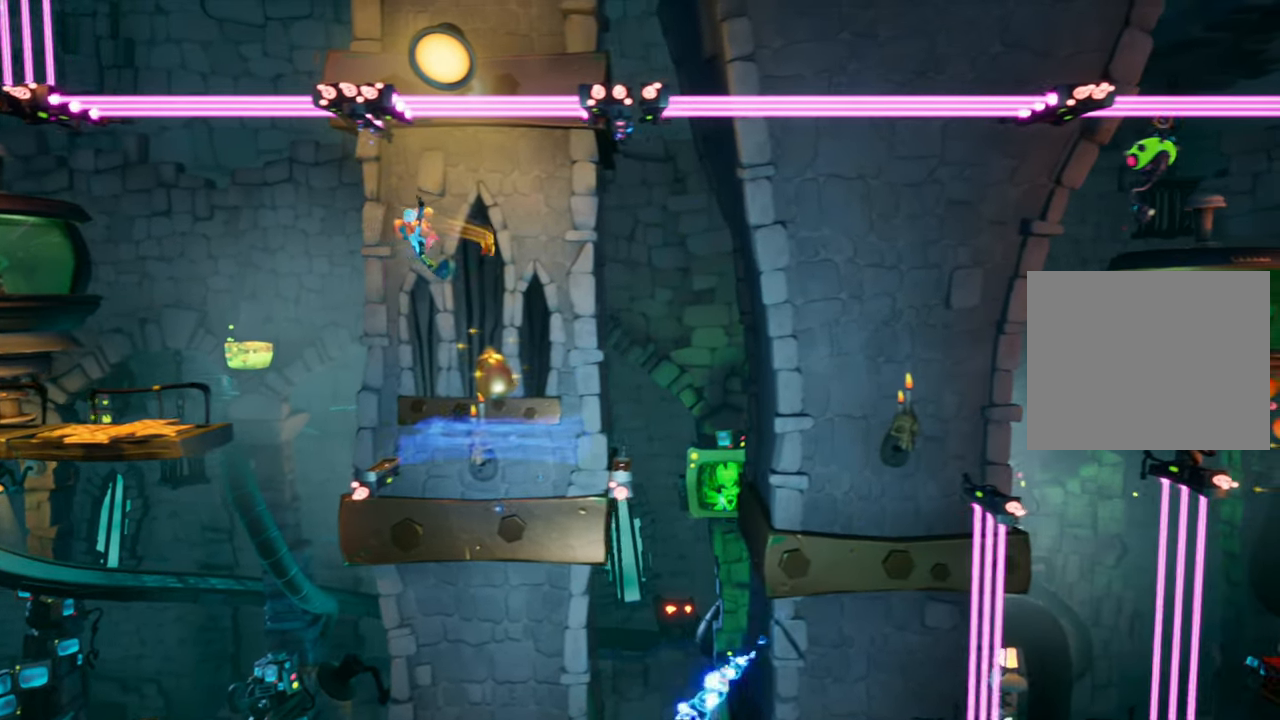
{"buttons": [], "events": [[150, "R2", "up"]]}
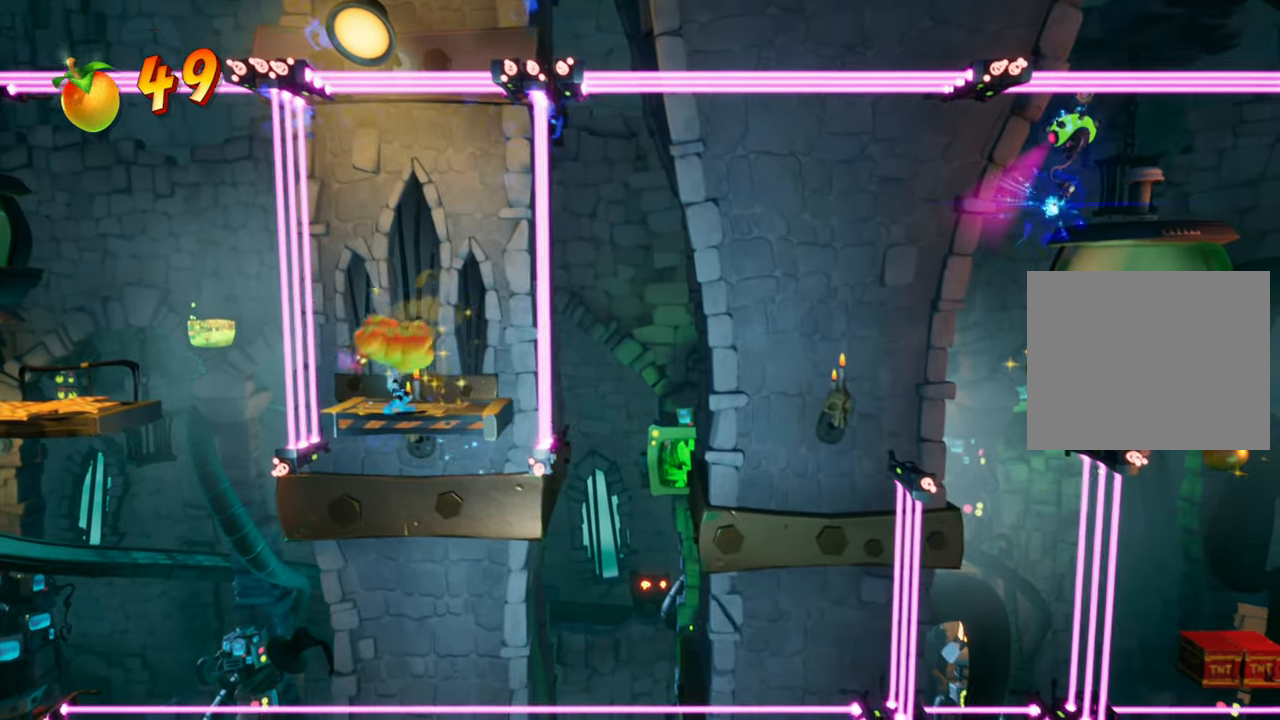
{"buttons": [], "events": [[217, "DPAD_LEFT", "down"], [283, "DPAD_LEFT", "up"]]}
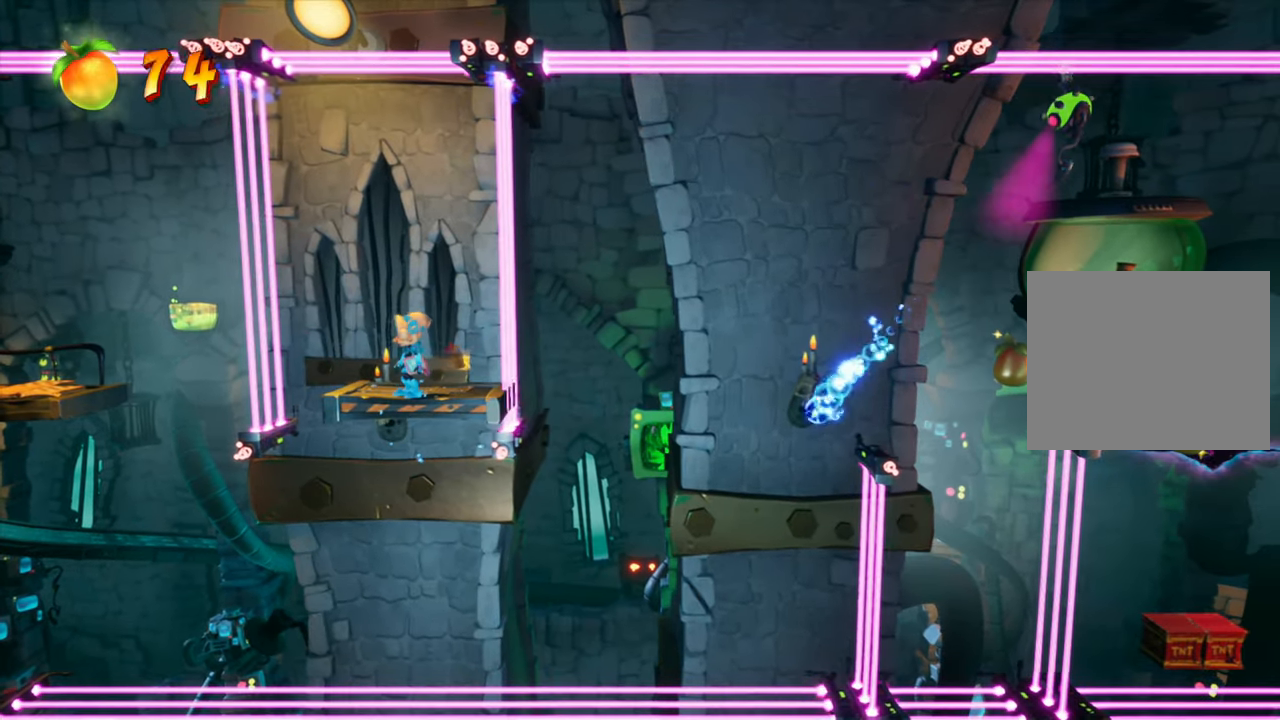
{"buttons": [], "events": [[17, "DPAD_LEFT", "down"], [84, "DPAD_LEFT", "up"], [334, "DPAD_LEFT", "down"], [417, "DPAD_LEFT", "up"]]}
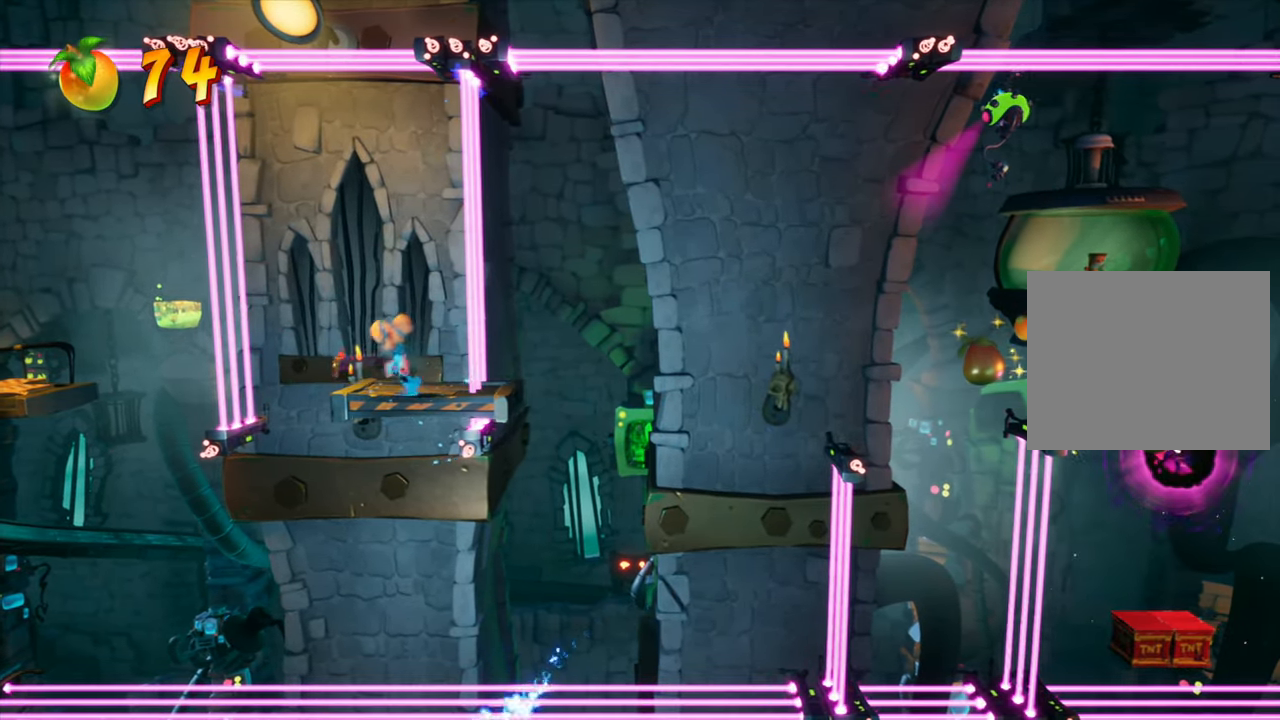
{"buttons": ["R2", "DPAD_RIGHT"], "events": [[66, "DPAD_LEFT", "down"], [133, "DPAD_LEFT", "up"], [333, "CROSS", "down"], [417, "R2", "down"], [433, "DPAD_RIGHT", "down"], [500, "CROSS", "up"]]}
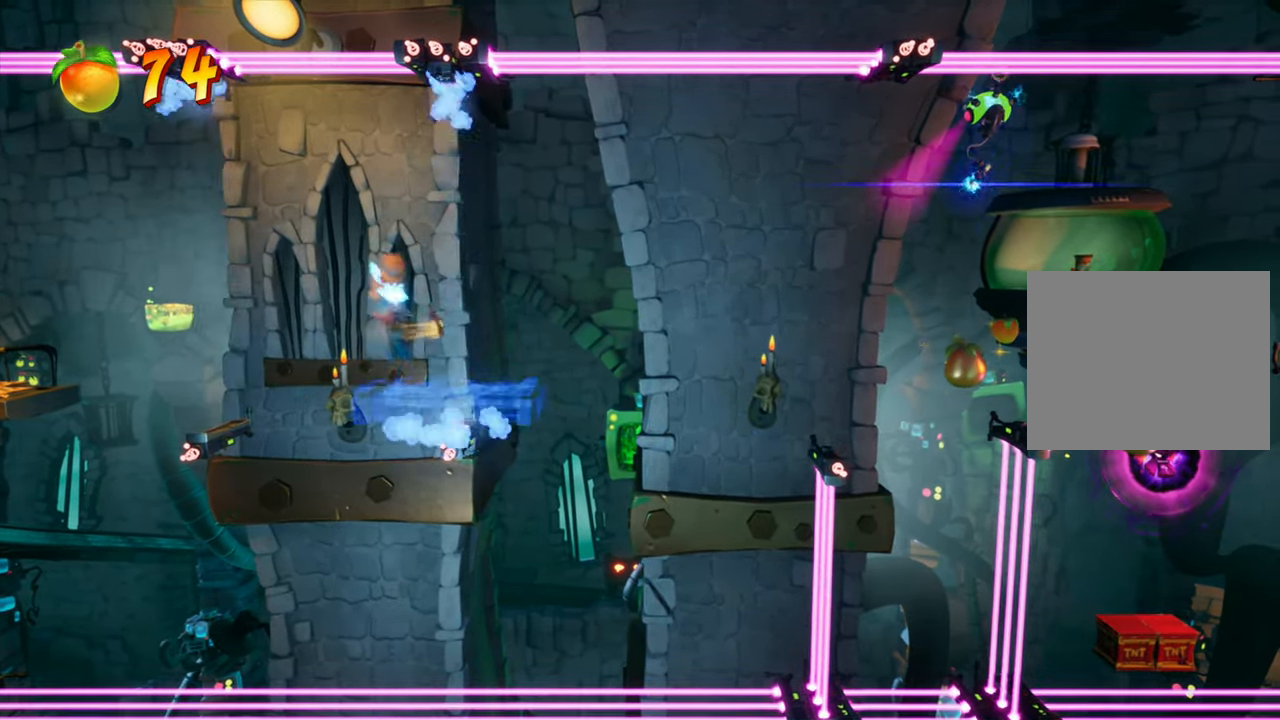
{"buttons": ["CROSS", "DPAD_RIGHT"], "events": [[67, "R2", "up"], [417, "CROSS", "down"]]}
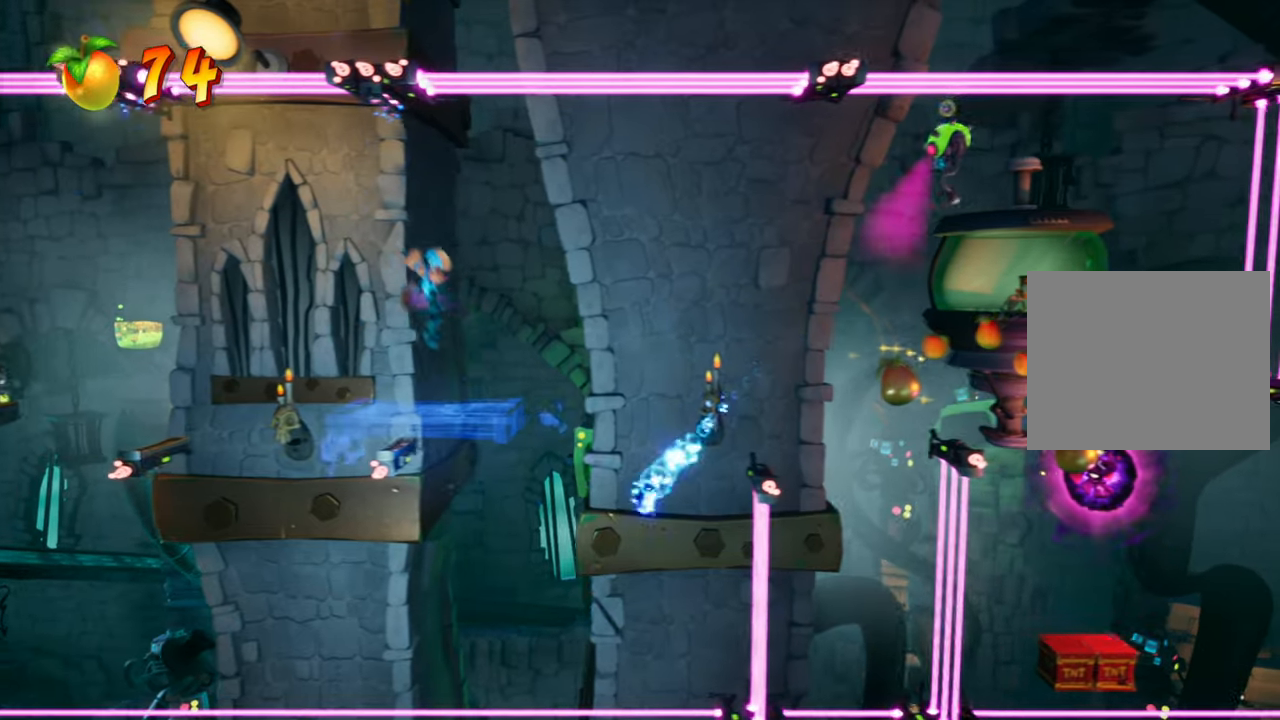
{"buttons": ["R2"], "events": [[83, "CROSS", "up"], [284, "DPAD_RIGHT", "up"], [350, "R2", "down"]]}
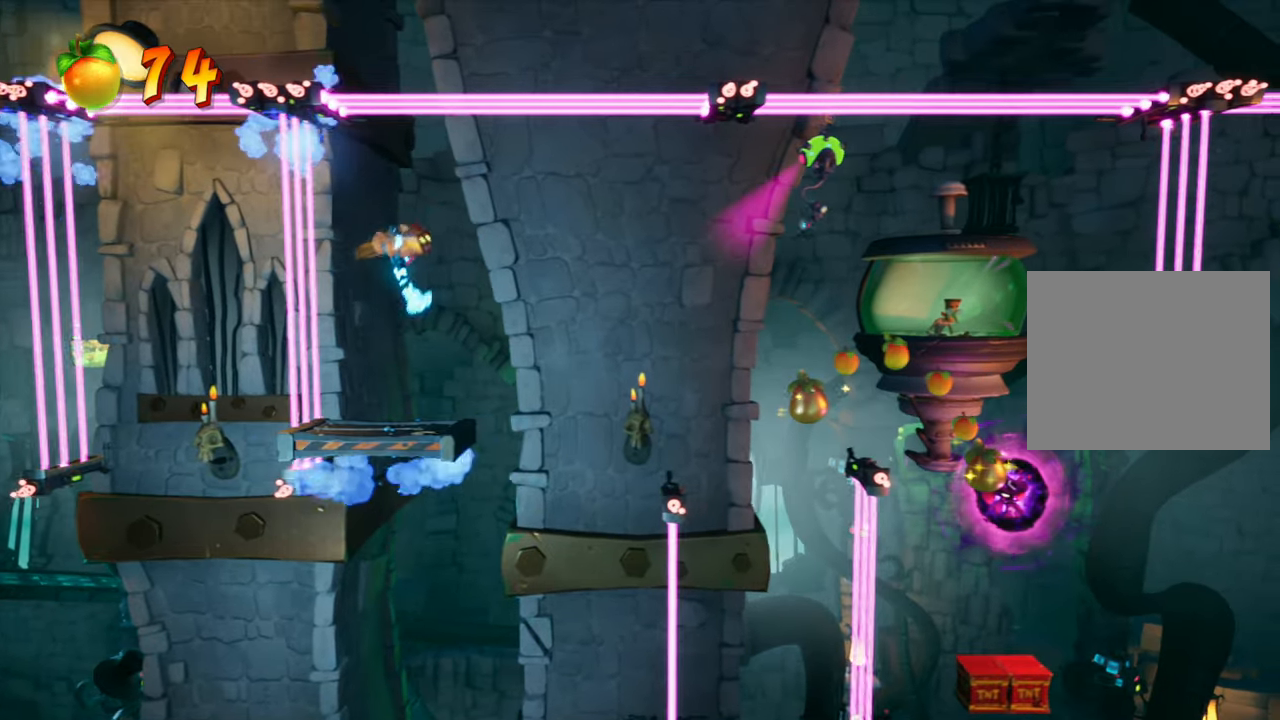
{"buttons": [], "events": [[34, "R2", "up"]]}